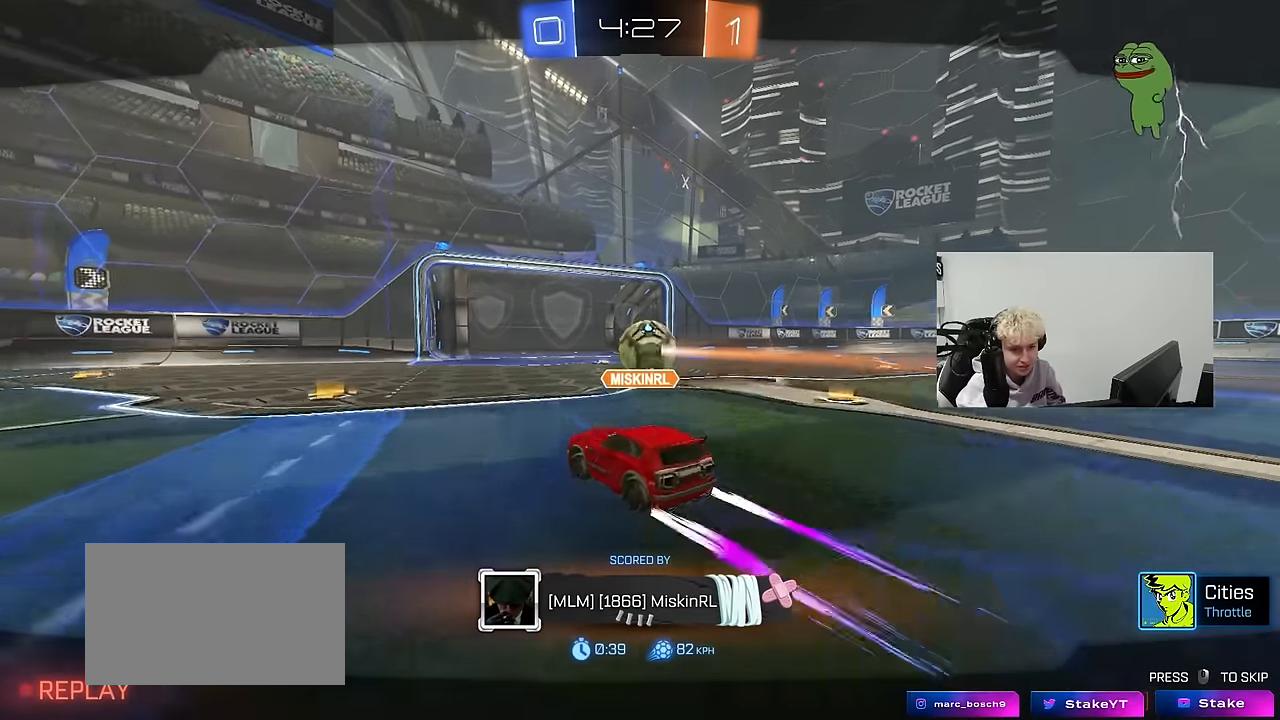
Gameplay with keyboard and mouse; each line is a JSON object with the keys and mouse buttons held at the frame after it. "events" lists presses ("down") and releases ("up") of "1", "2", "3", "4", "5", "a", "alt", "c", "caps_lock", "ctrl", "d", "e", "f", "g", "q", "r", "s", "shift", "space", "t", "tab", "v", "w", "x", "z", "mouse_left", "mouse_wheel" and "mouse_right" between this image and that frame as [ms after this image, input, new state], when the widget could be followed in between. "mouse_left", "mouse_wheel", "mouse_right" = the "left", "wheel", "right" buttons of the "mouse" list. No other keys are recorded. "wheel" means that the mouse wheel is clicked or scrolled. "mouse_move" is the direction in which the mouse moves at that frame (one of eight, or "still"), when it could be read.
{"keys": [], "mouse": [], "mouse_move": "still", "events": []}
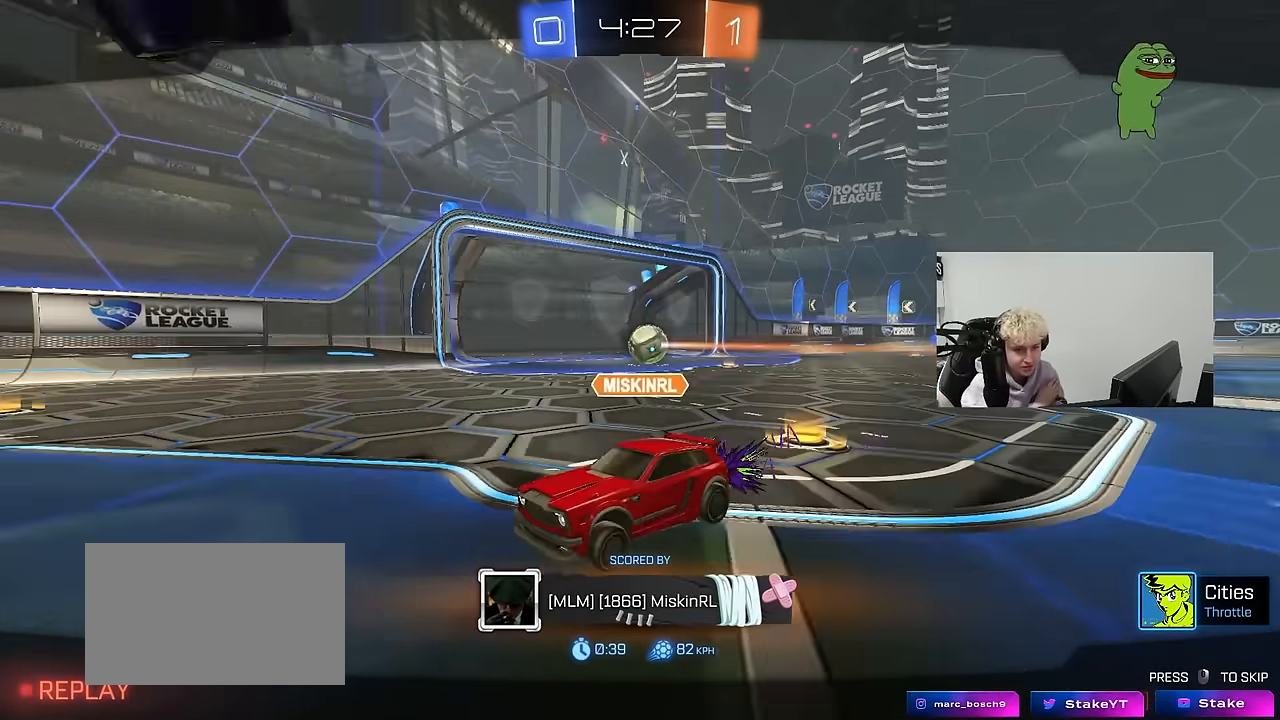
{"keys": [], "mouse": [], "mouse_move": "still", "events": []}
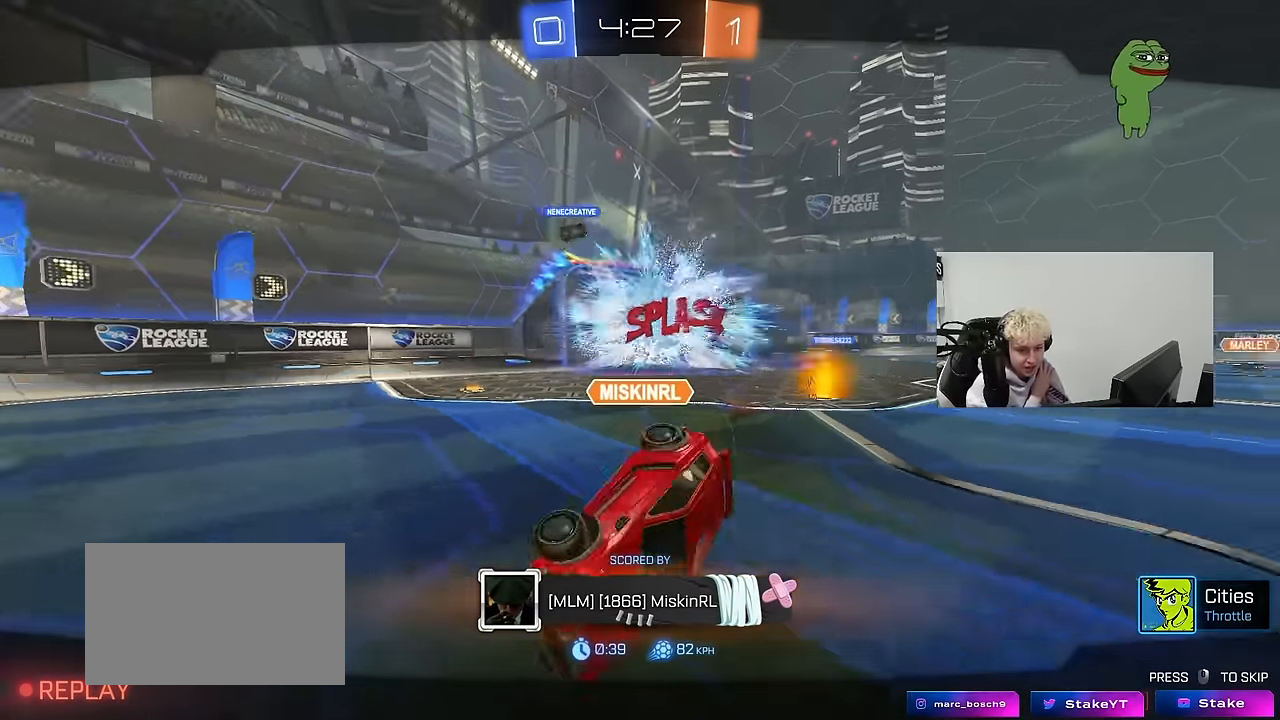
{"keys": [], "mouse": [], "mouse_move": "still", "events": []}
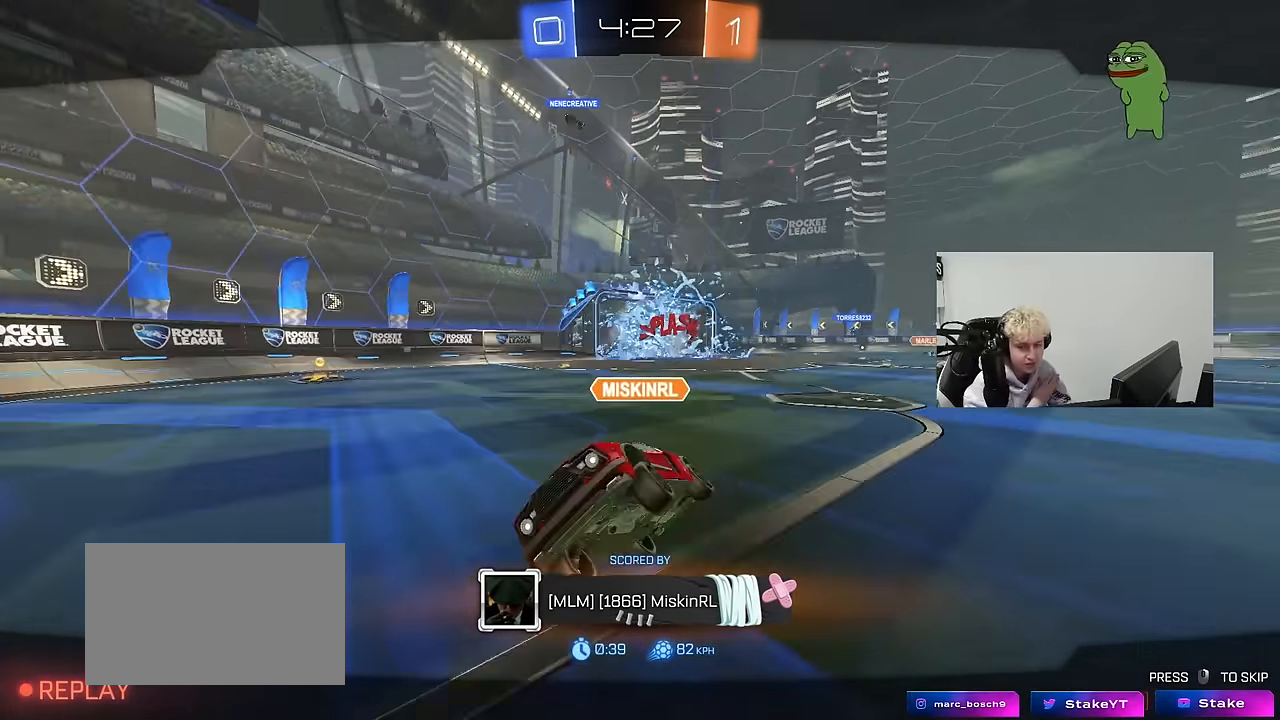
{"keys": [], "mouse": [], "mouse_move": "still", "events": []}
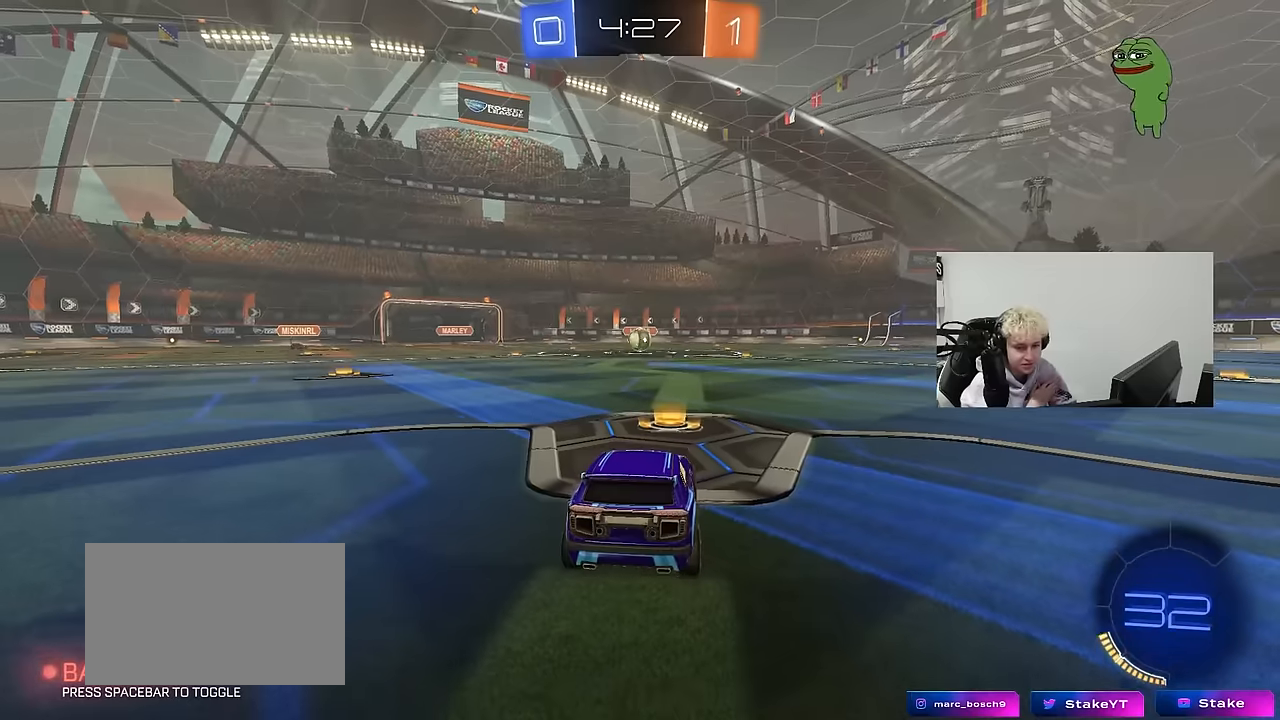
{"keys": [], "mouse": [], "mouse_move": "still", "events": []}
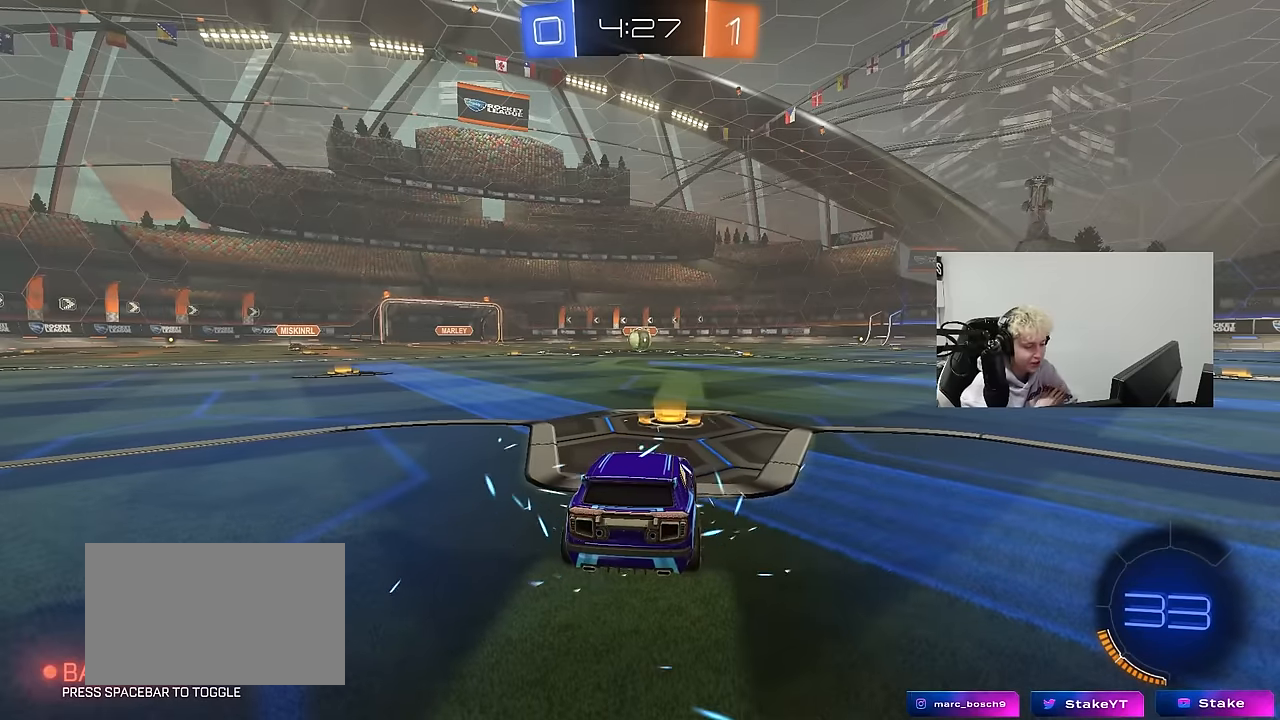
{"keys": [], "mouse": [], "mouse_move": "still", "events": []}
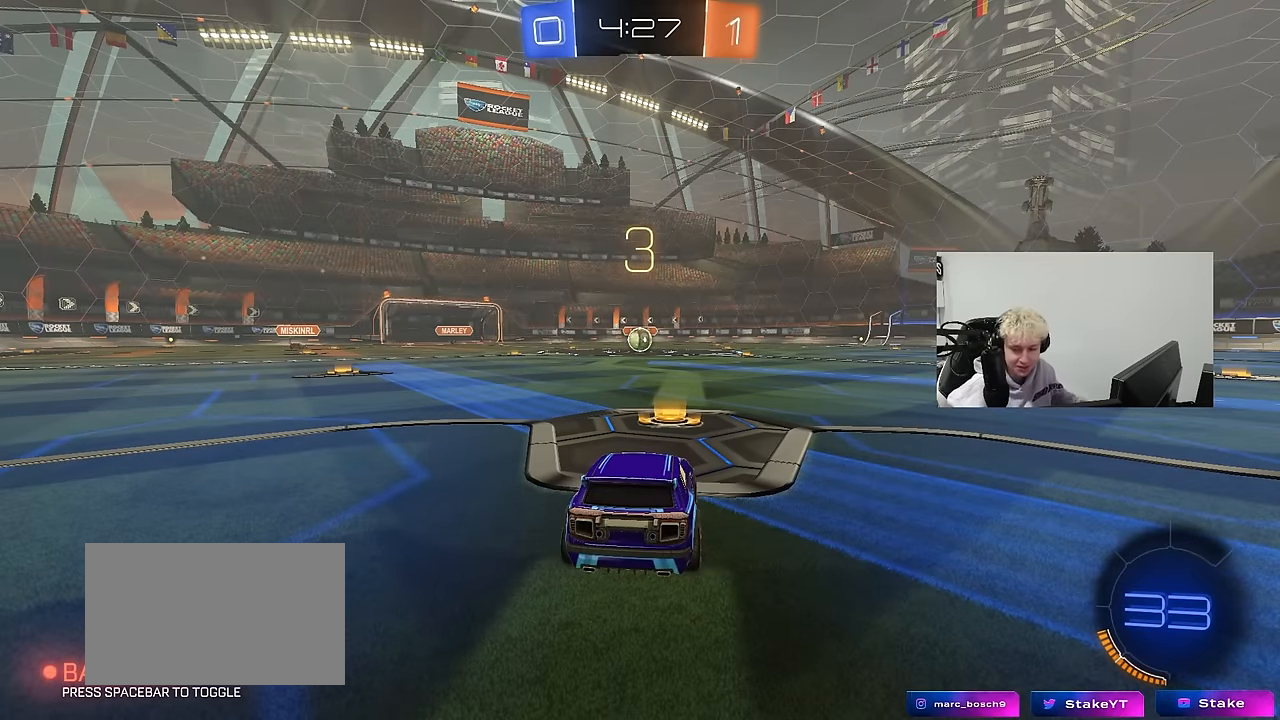
{"keys": [], "mouse": [], "mouse_move": "right", "events": []}
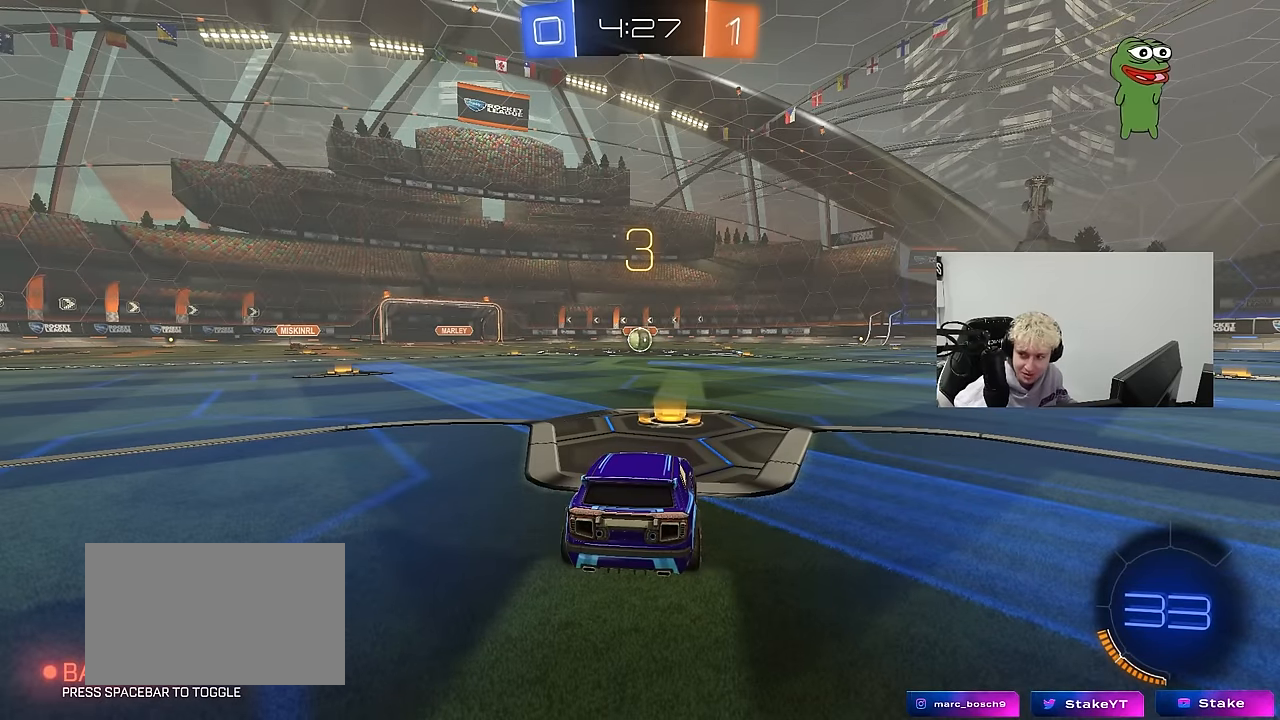
{"keys": [], "mouse": [], "mouse_move": "up-left", "events": [[150, "mouse_wheel", "down"], [316, "mouse_wheel", "up"]]}
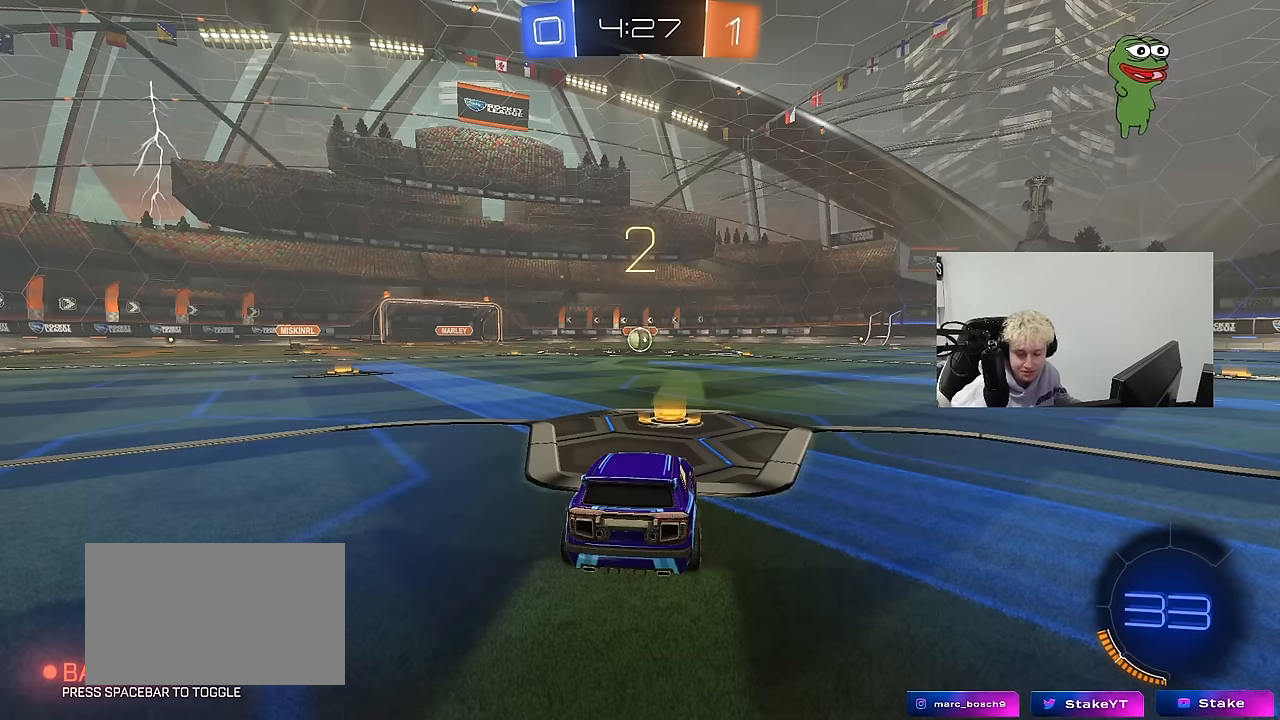
{"keys": [], "mouse": ["left"], "mouse_move": "down-right", "events": [[16, "mouse_left", "down"]]}
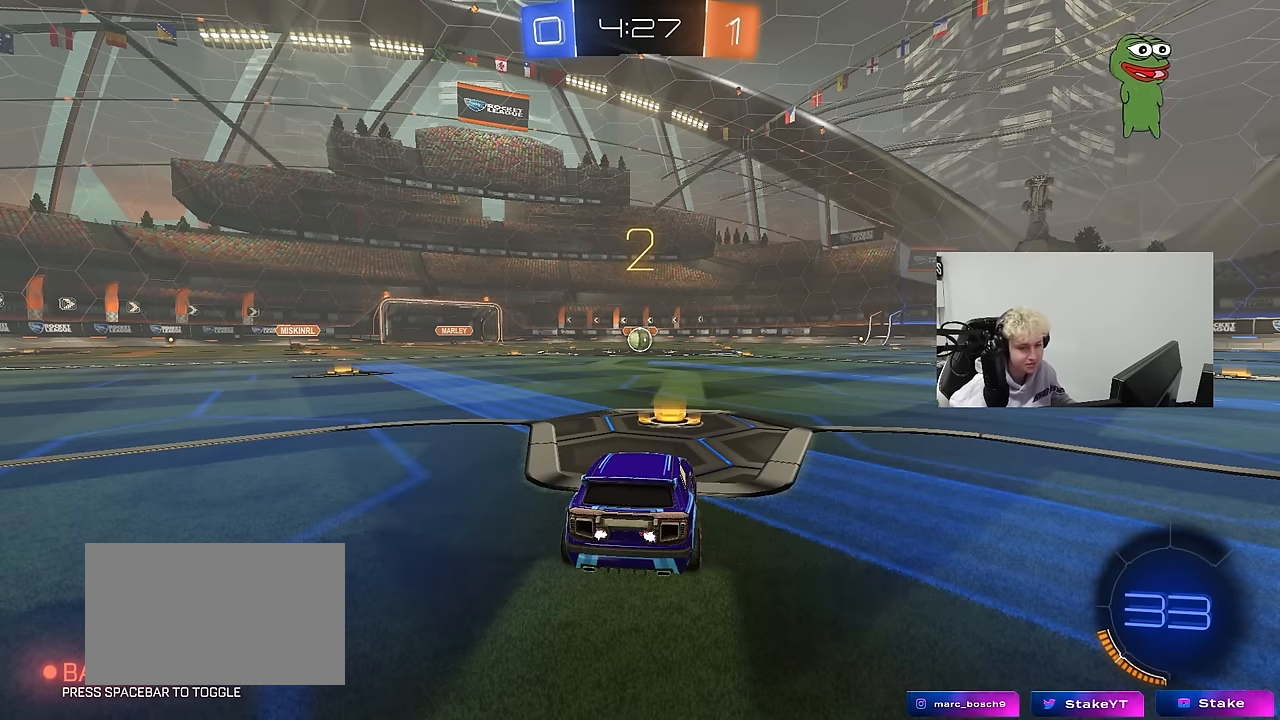
{"keys": ["w"], "mouse": ["left"], "mouse_move": "right", "events": [[83, "w", "down"]]}
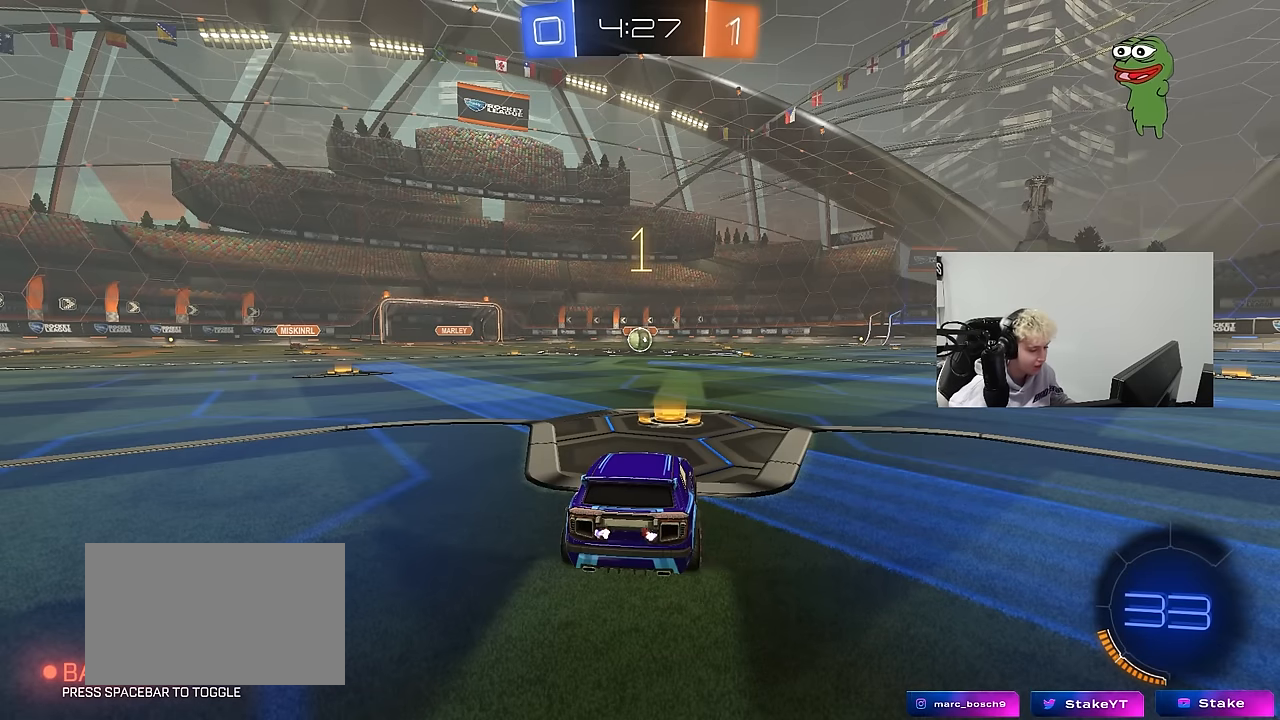
{"keys": ["w"], "mouse": ["left"], "mouse_move": "down-right", "events": []}
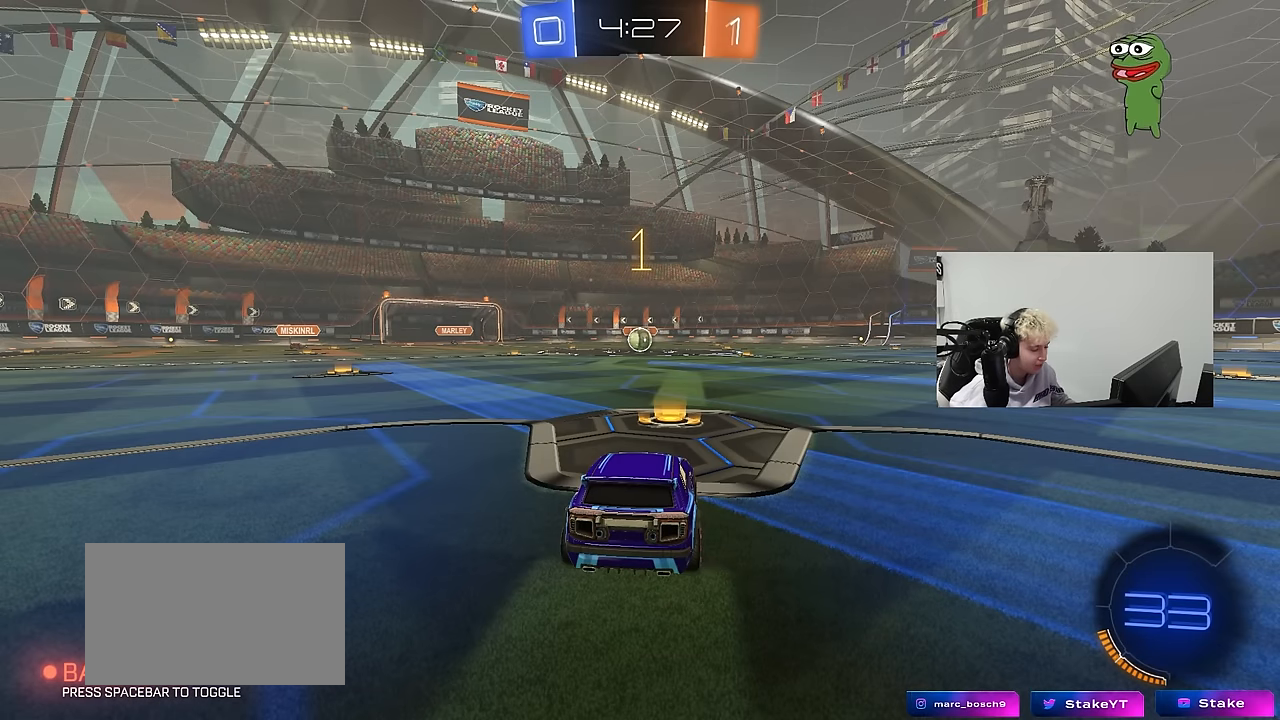
{"keys": ["w"], "mouse": ["left"], "mouse_move": "still", "events": []}
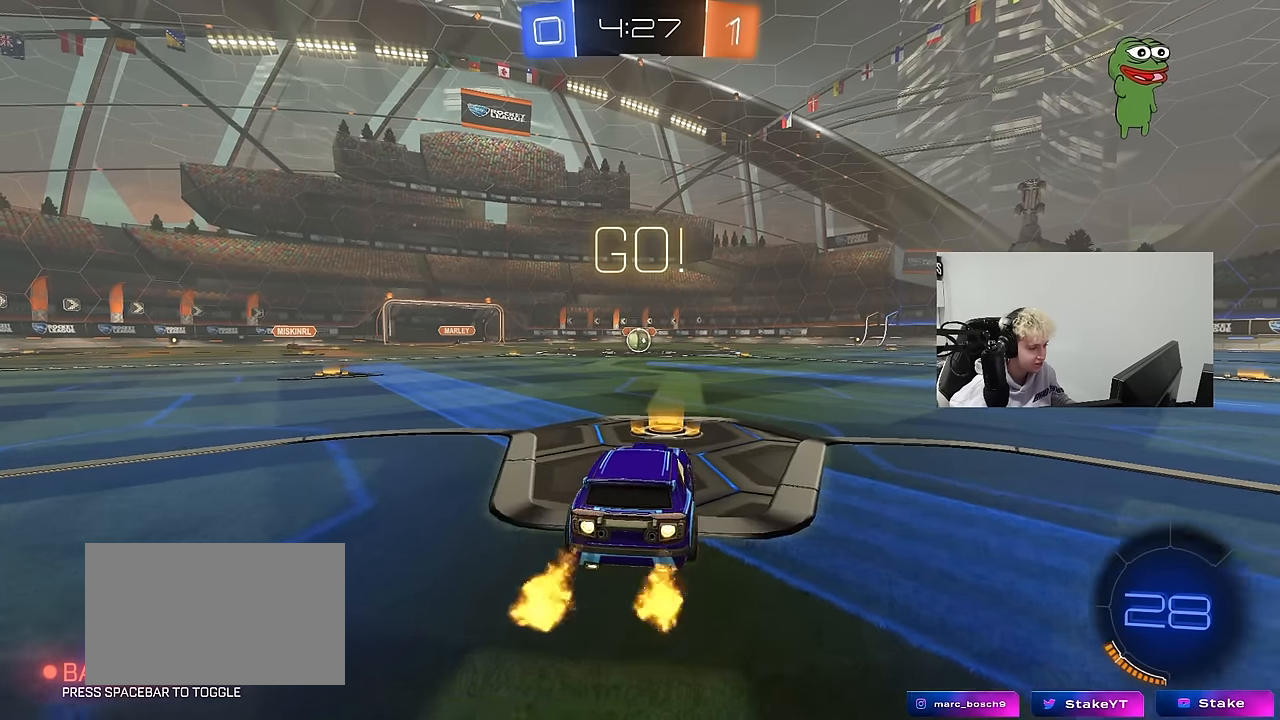
{"keys": ["a", "s", "shift"], "mouse": ["left"], "mouse_move": "right", "events": [[116, "d", "down"], [166, "d", "up"], [166, "mouse_right", "down"], [216, "a", "down"], [266, "mouse_right", "up"], [266, "shift", "down"], [316, "mouse_right", "down"], [316, "w", "up"], [366, "mouse_right", "up"], [366, "s", "down"]]}
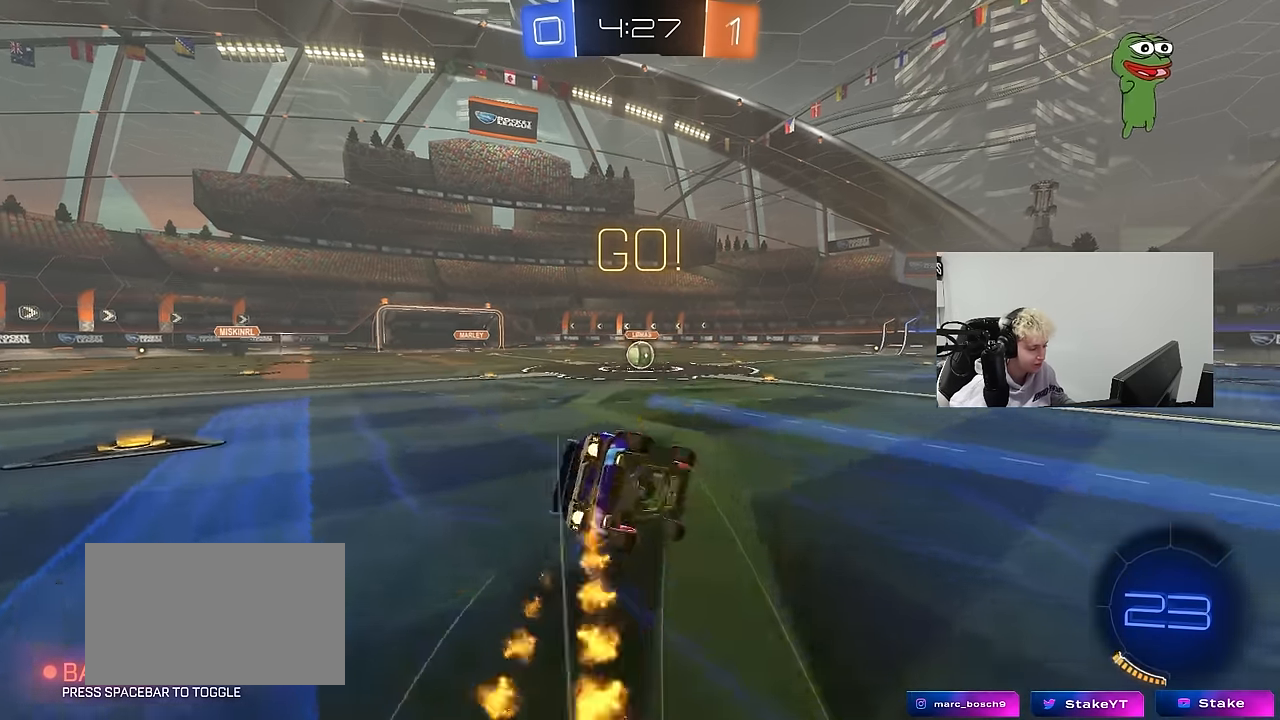
{"keys": ["a", "s", "shift"], "mouse": ["left"], "mouse_move": "still", "events": [[283, "s", "up"], [383, "s", "down"]]}
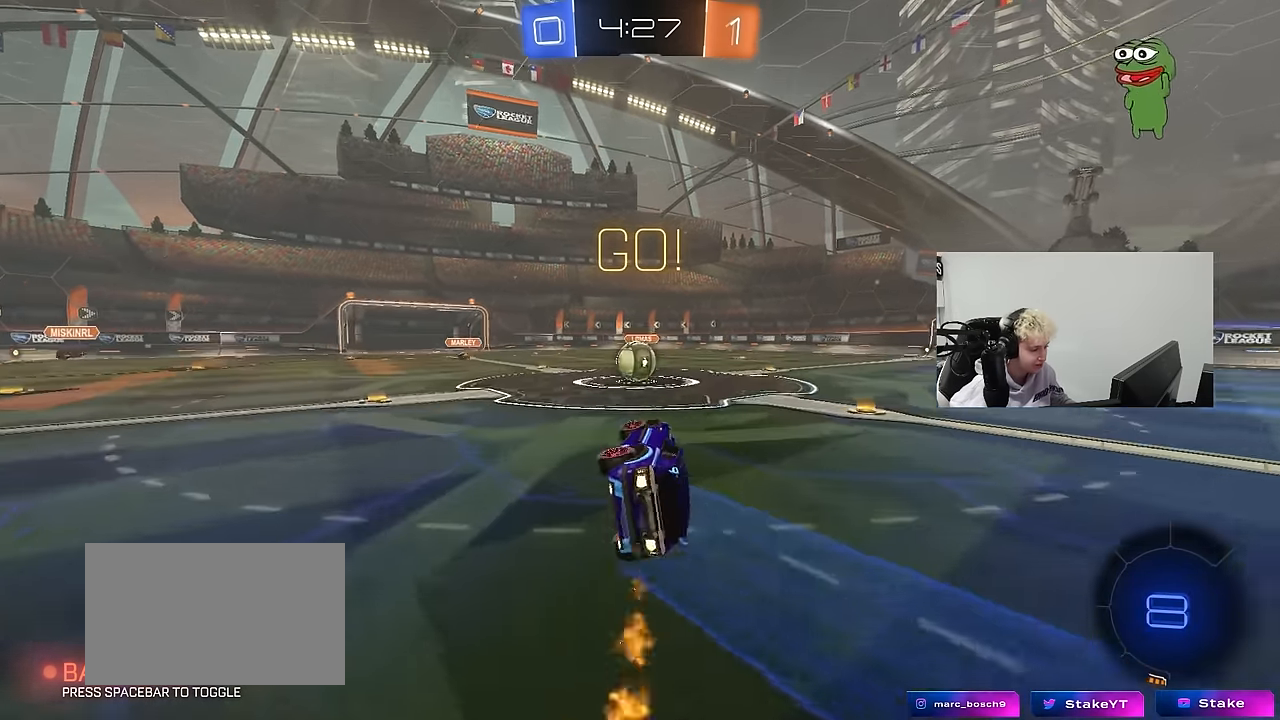
{"keys": ["a", "w"], "mouse": ["left", "right"], "mouse_move": "still", "events": [[66, "shift", "up"], [116, "s", "up"], [150, "a", "up"], [150, "mouse_left", "up"], [400, "a", "down"], [400, "w", "down"], [483, "mouse_left", "down"], [483, "mouse_right", "down"]]}
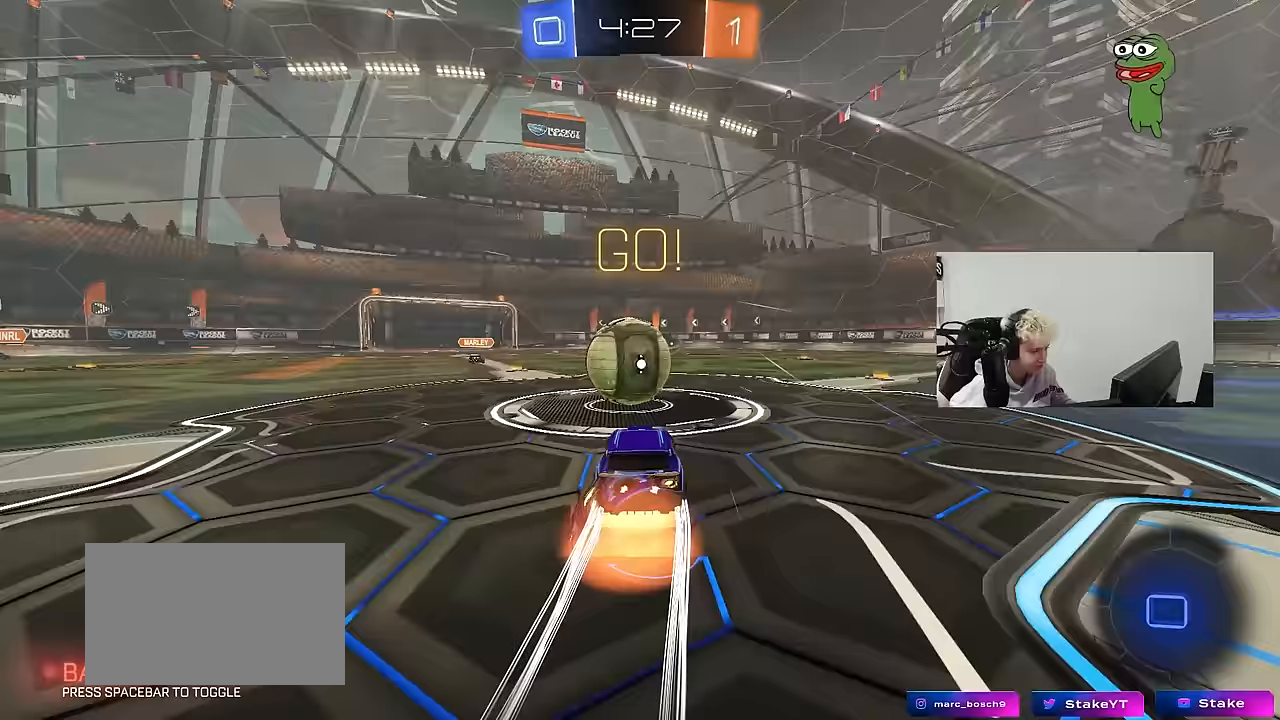
{"keys": ["d", "s", "shift"], "mouse": [], "mouse_move": "still", "events": [[33, "a", "up"], [83, "d", "down"], [133, "mouse_right", "up"], [133, "shift", "down"], [167, "mouse_right", "down"], [267, "s", "down"], [317, "w", "up"], [333, "mouse_left", "up"], [400, "mouse_right", "up"]]}
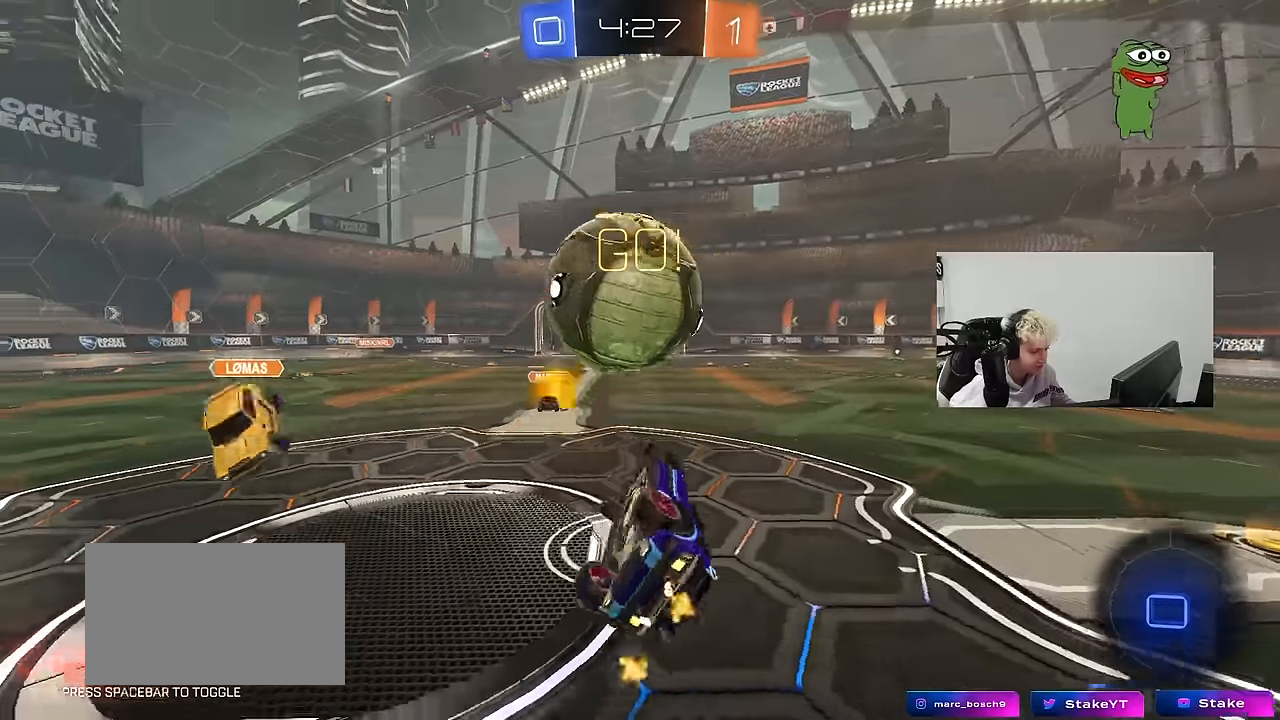
{"keys": [], "mouse": [], "mouse_move": "still", "events": [[100, "s", "up"], [283, "w", "down"], [417, "d", "up"], [417, "shift", "up"], [417, "w", "up"]]}
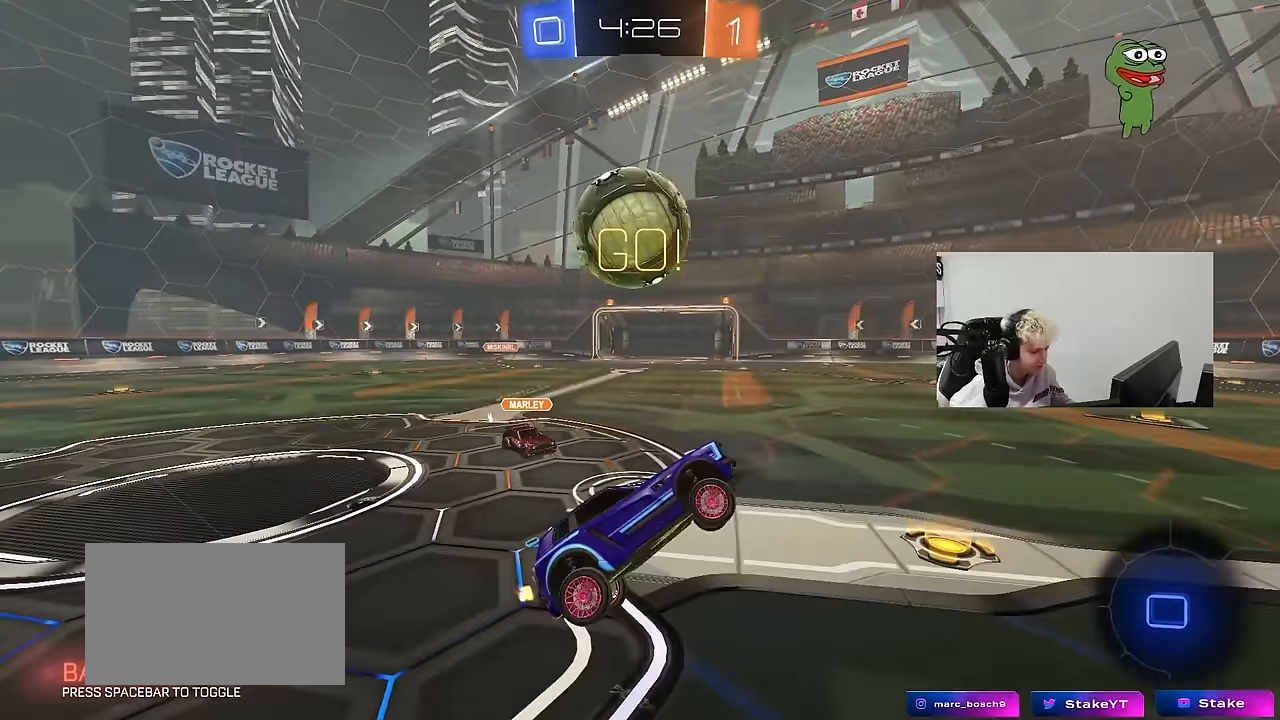
{"keys": ["a", "w"], "mouse": [], "mouse_move": "still", "events": [[300, "w", "down"], [433, "a", "down"]]}
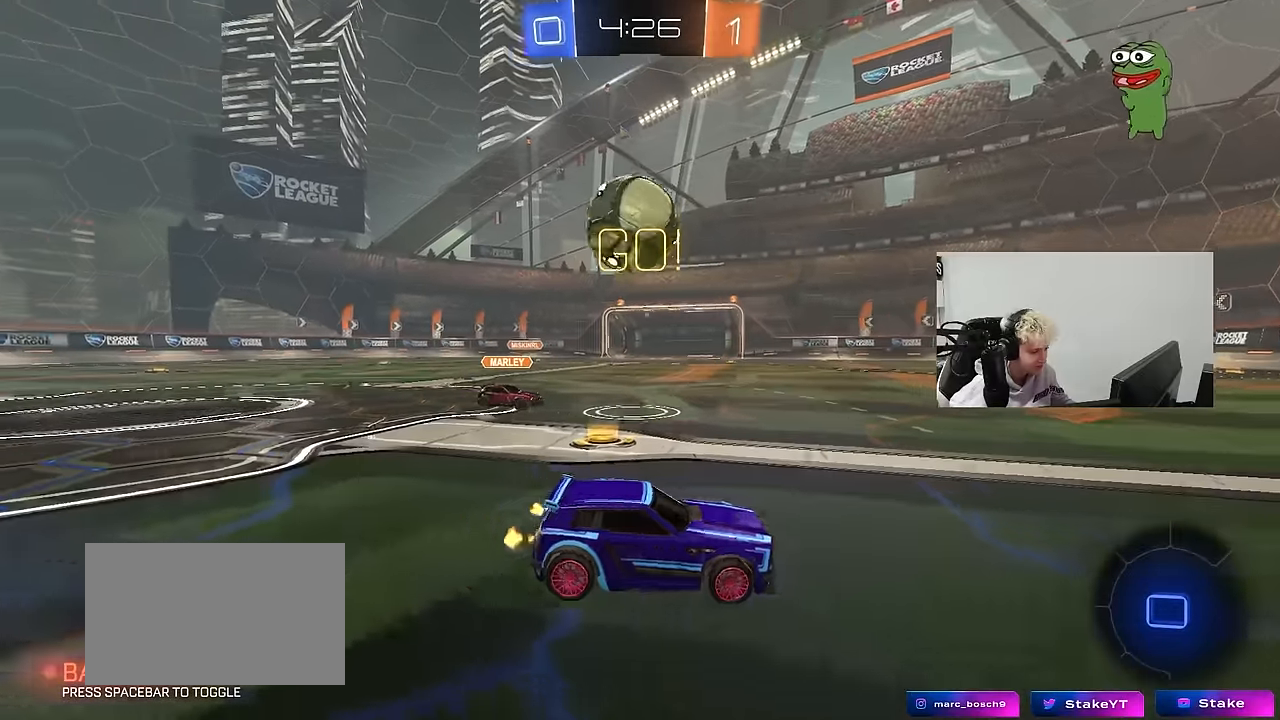
{"keys": ["d", "w"], "mouse": [], "mouse_move": "still", "events": [[33, "a", "up"], [450, "d", "down"]]}
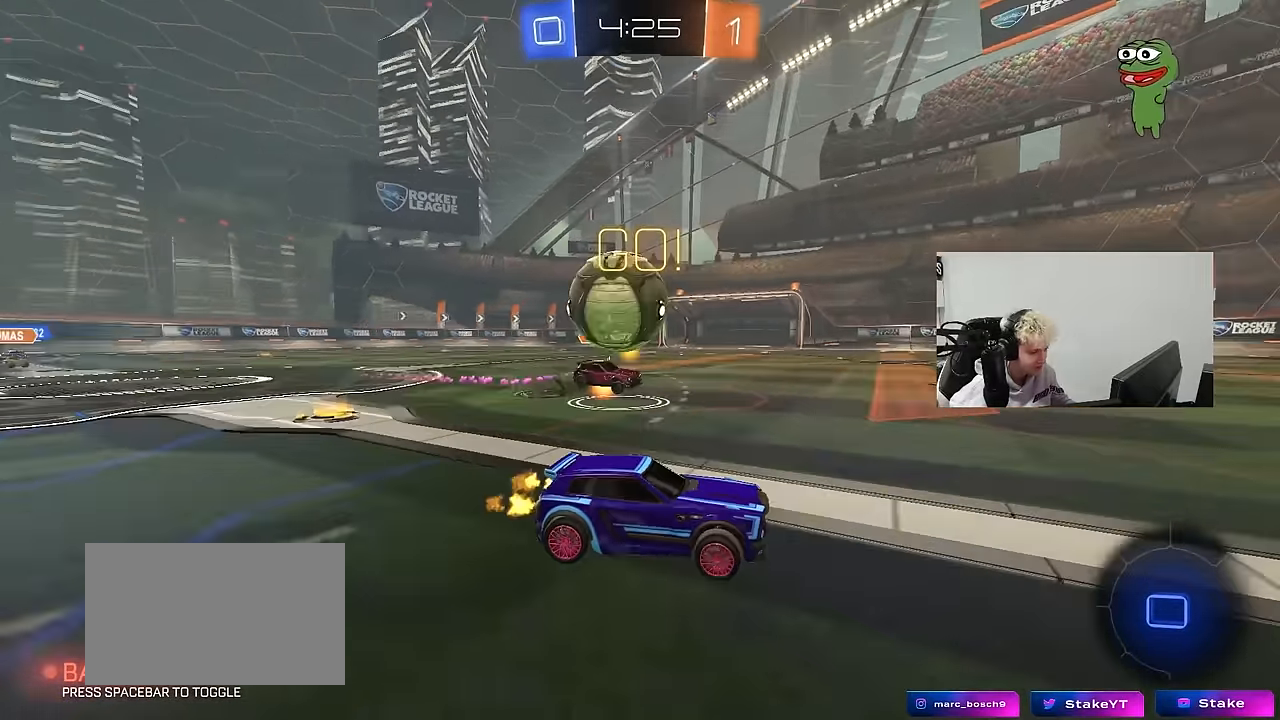
{"keys": ["w"], "mouse": ["left", "right"], "mouse_move": "still", "events": [[100, "d", "up"], [283, "d", "down"], [283, "mouse_left", "down"], [317, "mouse_right", "down"], [367, "d", "up"], [417, "mouse_right", "up"], [467, "mouse_right", "down"]]}
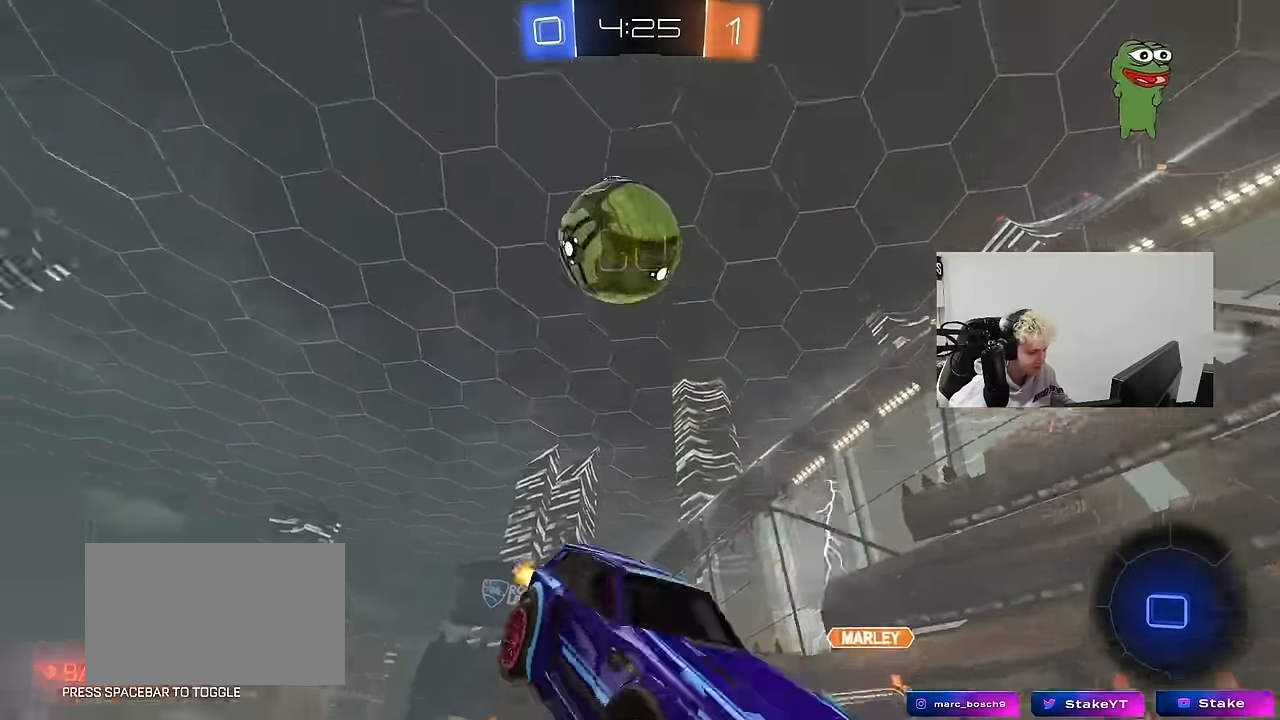
{"keys": ["w"], "mouse": [], "mouse_move": "still", "events": [[67, "mouse_left", "up"], [117, "mouse_right", "up"], [117, "space", "down"], [300, "space", "up"]]}
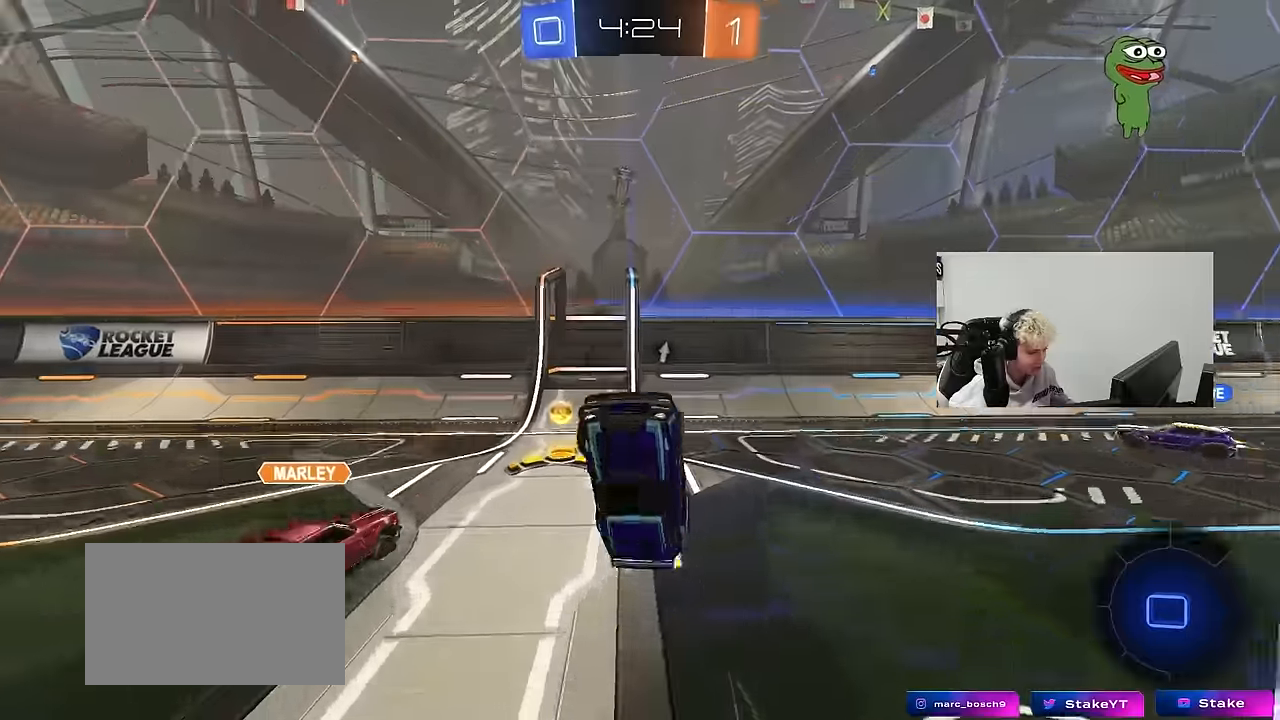
{"keys": ["d", "shift", "w"], "mouse": [], "mouse_move": "still", "events": [[83, "w", "up"], [117, "d", "down"], [167, "space", "down"], [267, "w", "down"], [317, "space", "up"], [500, "shift", "down"]]}
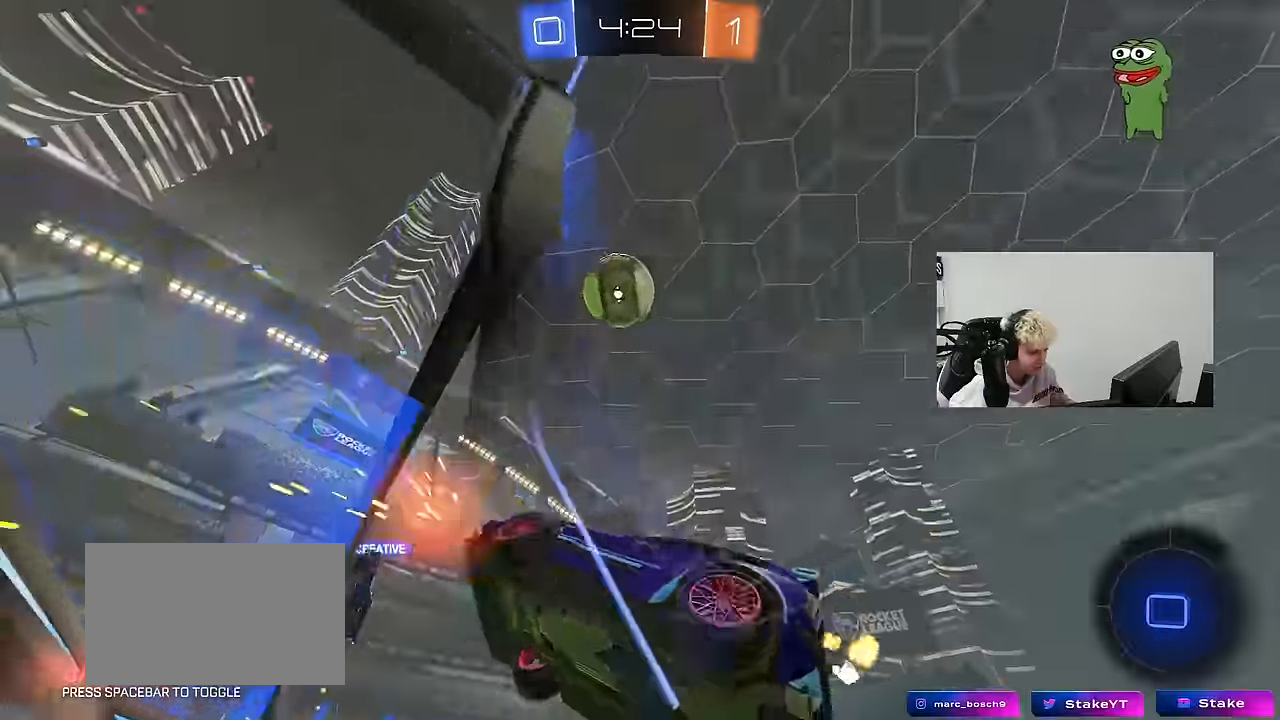
{"keys": ["a", "shift", "space"], "mouse": ["right"], "mouse_move": "still", "events": [[100, "shift", "up"], [333, "d", "up"], [383, "mouse_right", "down"], [383, "space", "down"], [417, "w", "up"], [467, "a", "down"], [467, "shift", "down"]]}
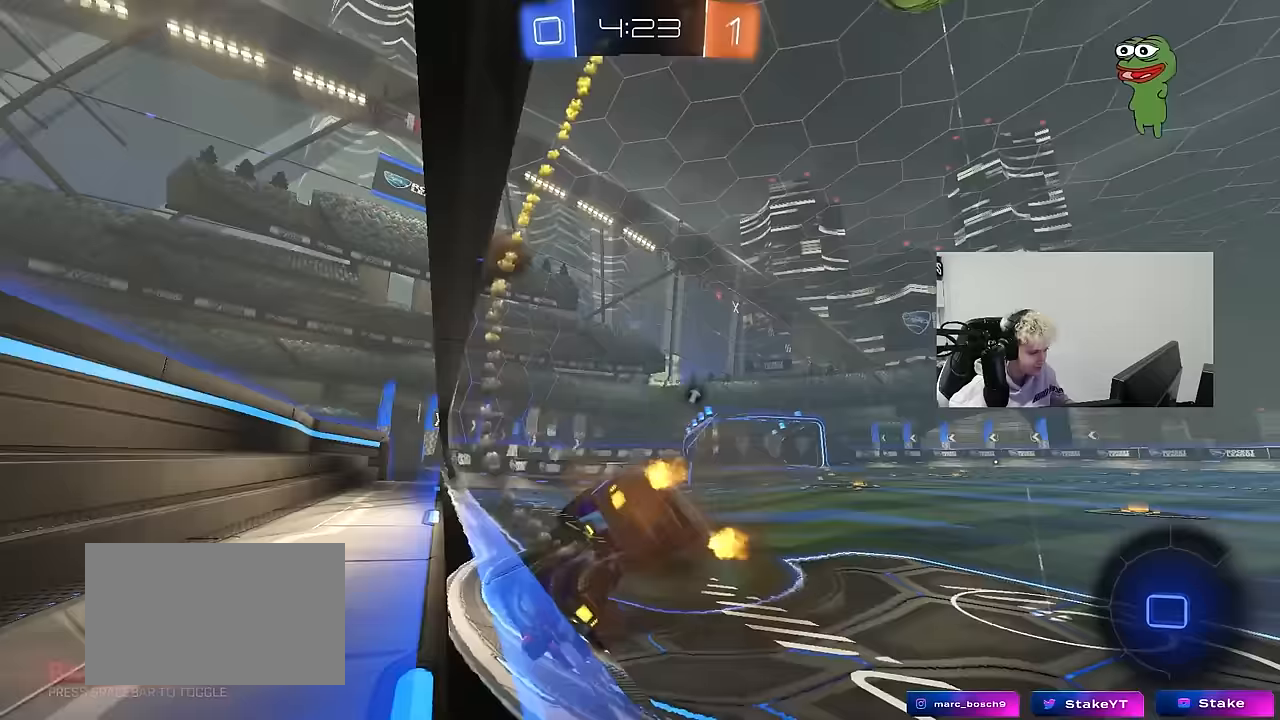
{"keys": ["w"], "mouse": [], "mouse_move": "still", "events": [[17, "s", "down"], [17, "space", "up"], [67, "mouse_right", "up"], [150, "shift", "up"], [250, "a", "up"], [250, "s", "up"], [350, "d", "down"], [383, "d", "up"], [433, "w", "down"]]}
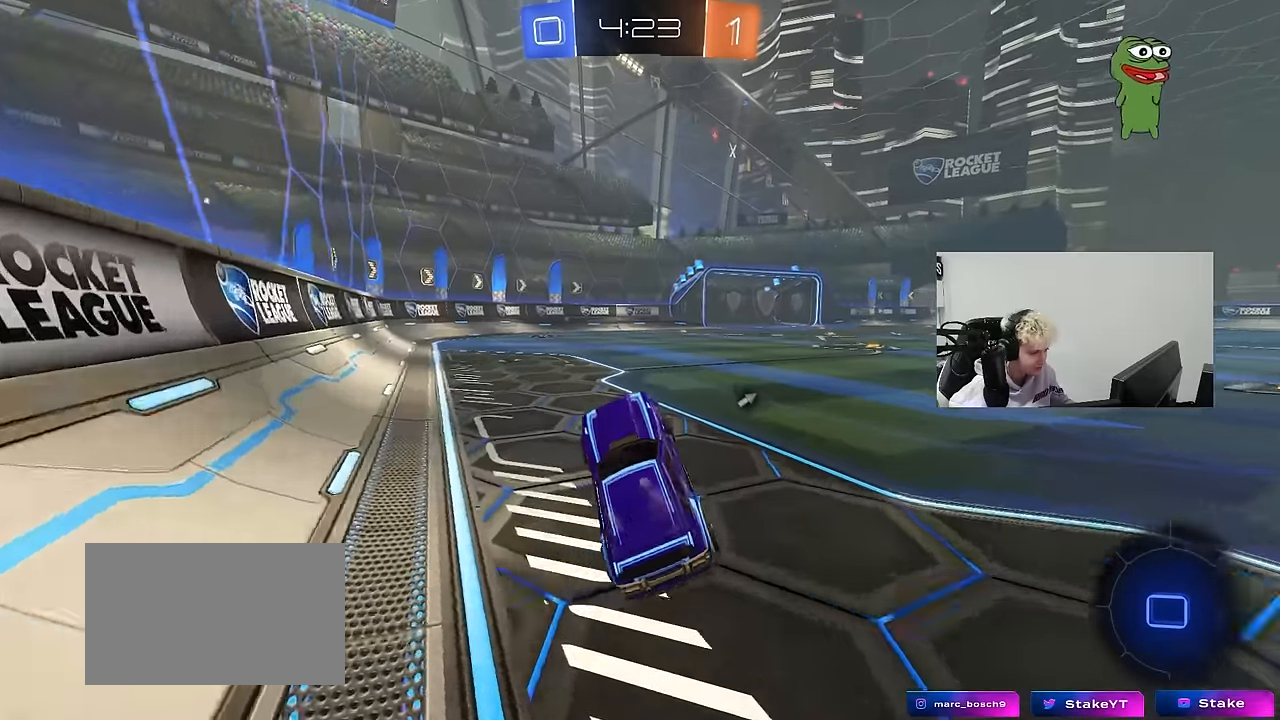
{"keys": ["w"], "mouse": ["right"], "mouse_move": "still", "events": [[33, "mouse_right", "down"], [133, "d", "down"], [200, "mouse_right", "up"], [400, "d", "up"], [450, "mouse_right", "down"]]}
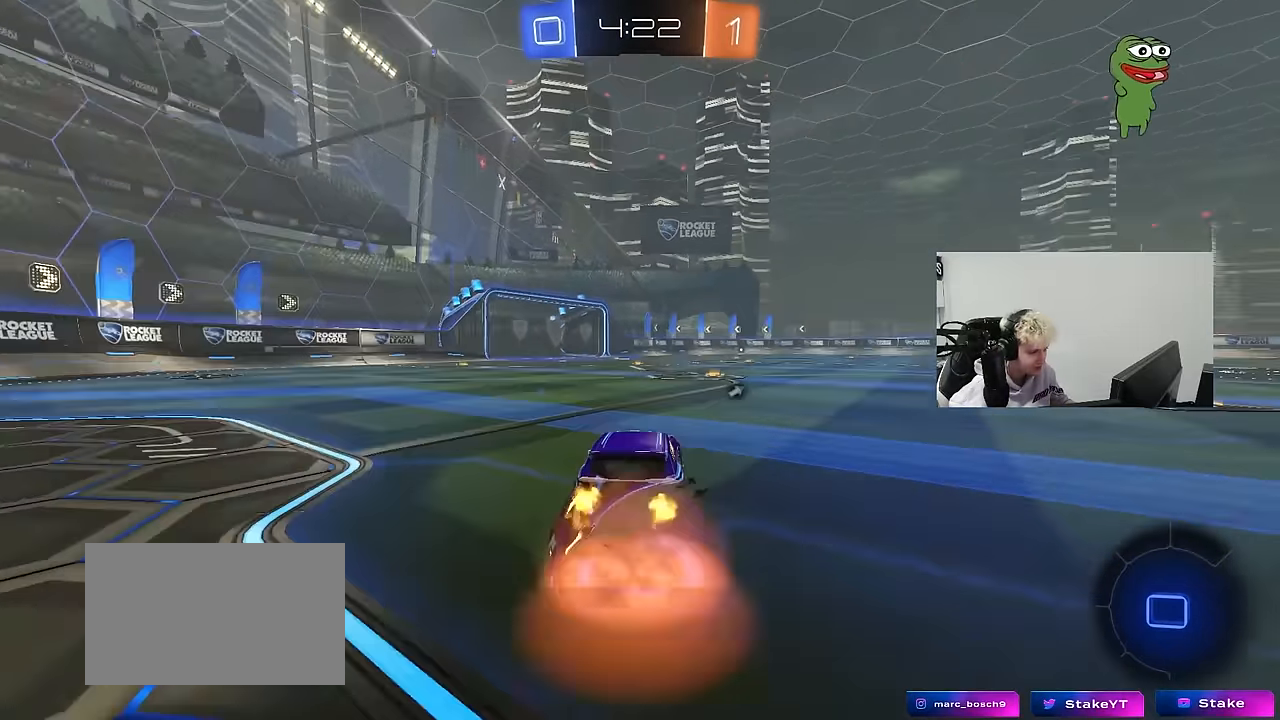
{"keys": ["w"], "mouse": [], "mouse_move": "still", "events": [[50, "mouse_right", "up"], [100, "mouse_right", "down"], [233, "space", "down"], [283, "mouse_right", "up"], [417, "space", "up"]]}
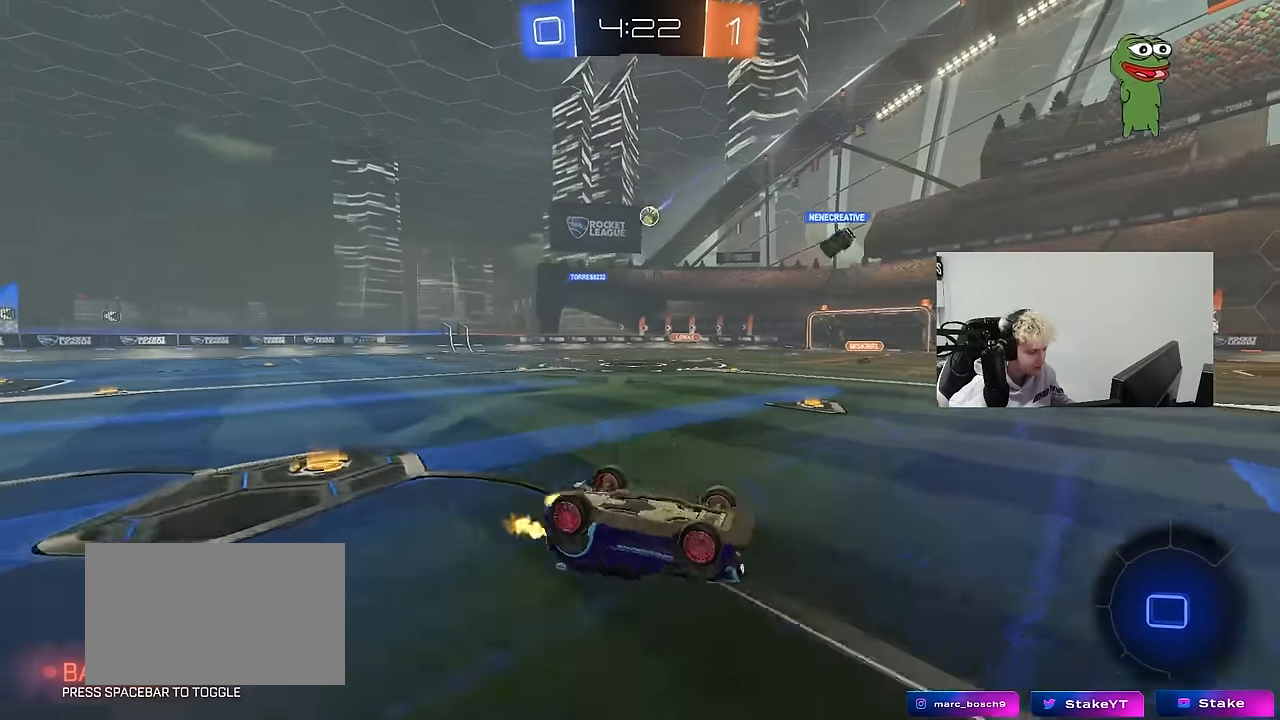
{"keys": [], "mouse": [], "mouse_move": "still", "events": [[100, "w", "up"], [150, "a", "down"], [350, "a", "up"]]}
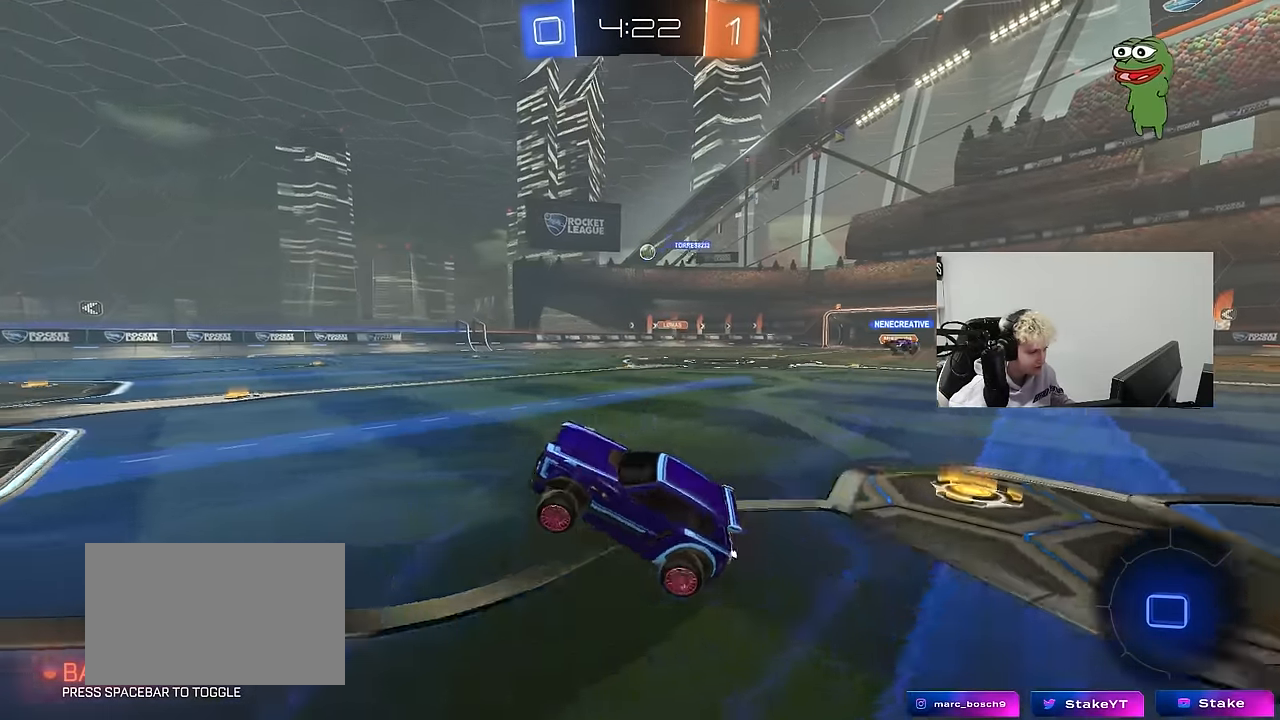
{"keys": ["w"], "mouse": ["left"], "mouse_move": "still", "events": [[133, "w", "down"], [167, "a", "down"], [217, "a", "up"], [317, "mouse_left", "down"]]}
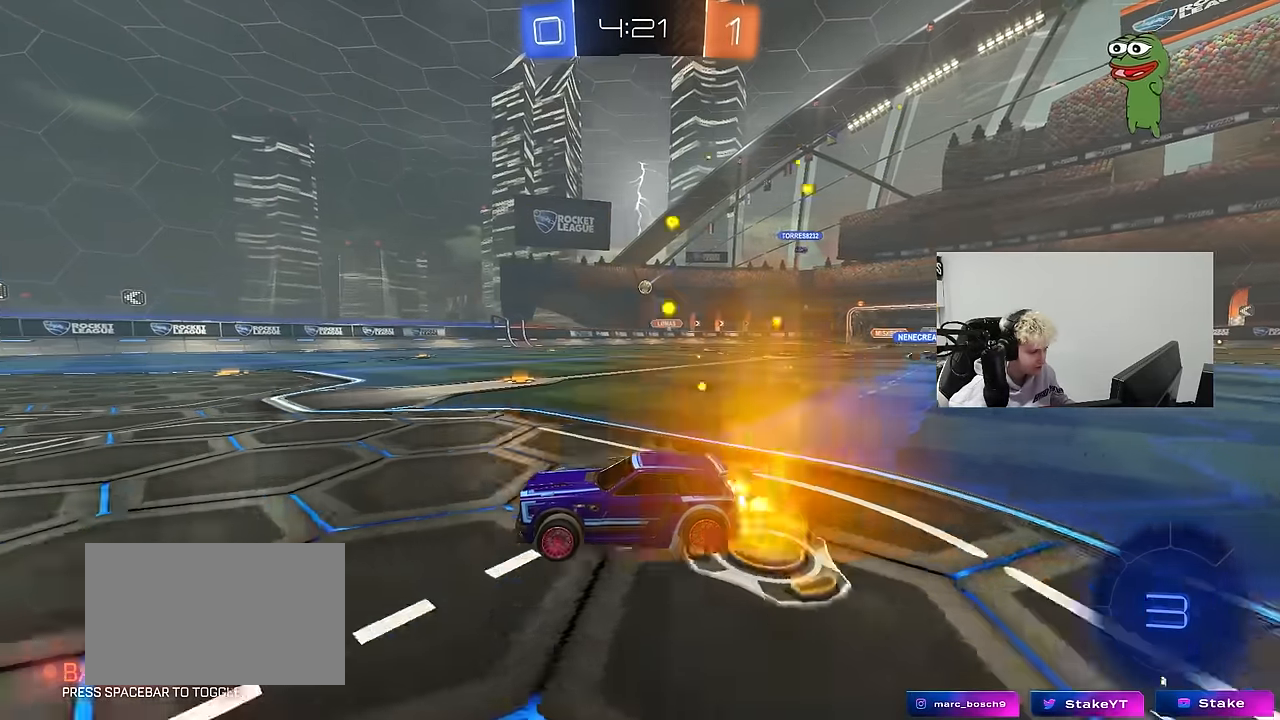
{"keys": ["w"], "mouse": [], "mouse_move": "still", "events": [[183, "d", "down"], [383, "d", "up"], [383, "mouse_left", "up"]]}